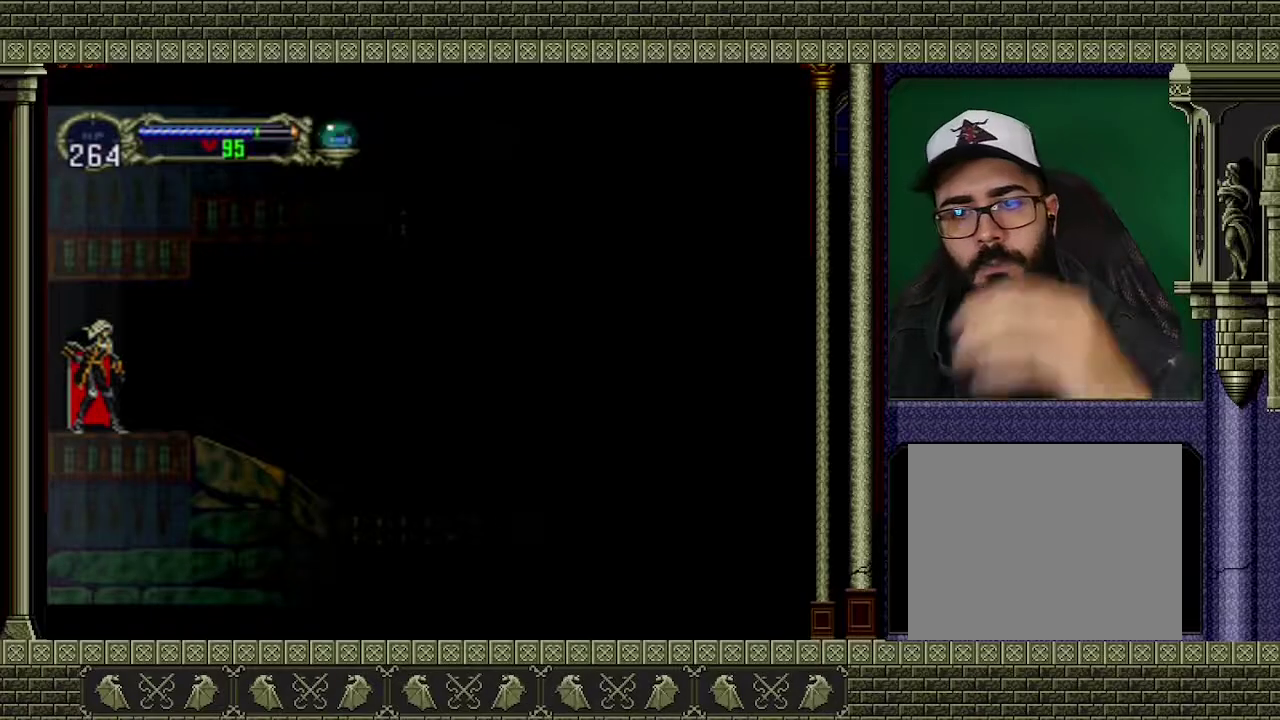
Gameplay with a controller (Xbox layout); each line is a JSON object with the inputs held at the frame after it. "events" lists button and stick changes between this image and that frame as [ms after this image, input, new state], when the widget could be followed in between. Not read: L3 R3 right_stick.
{"buttons": [], "left_stick": "center", "events": []}
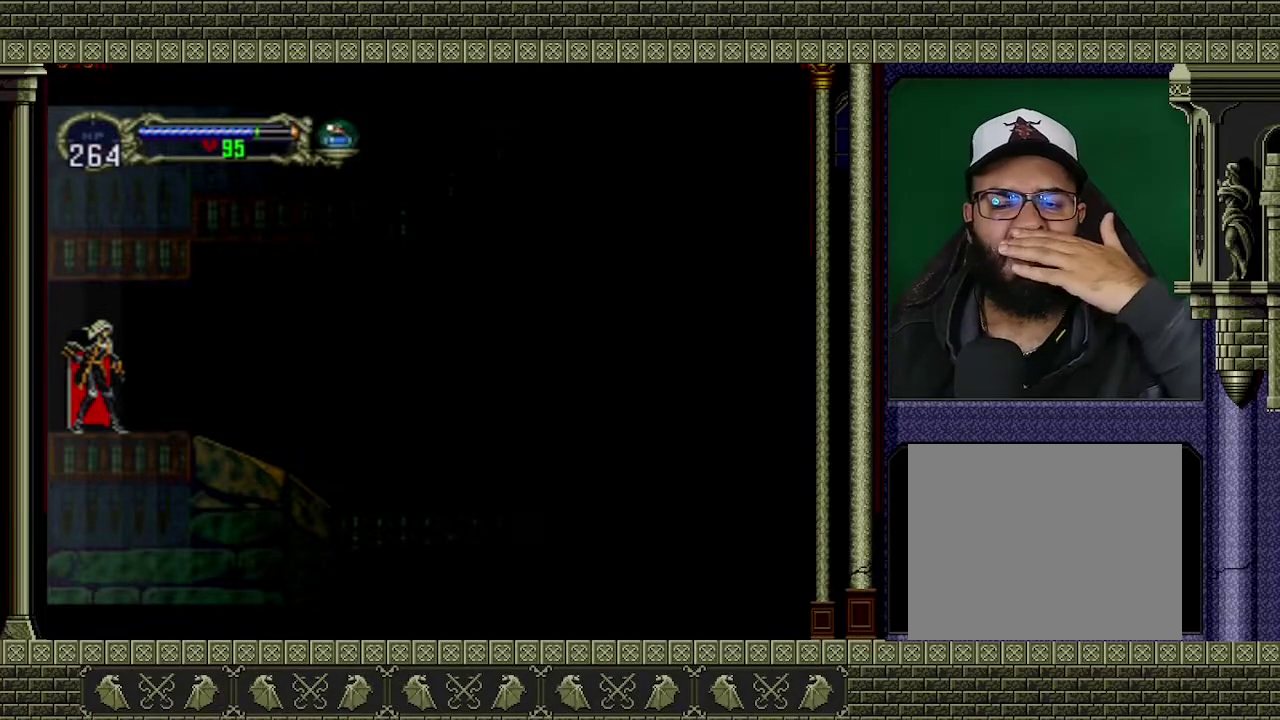
{"buttons": [], "left_stick": "center", "events": []}
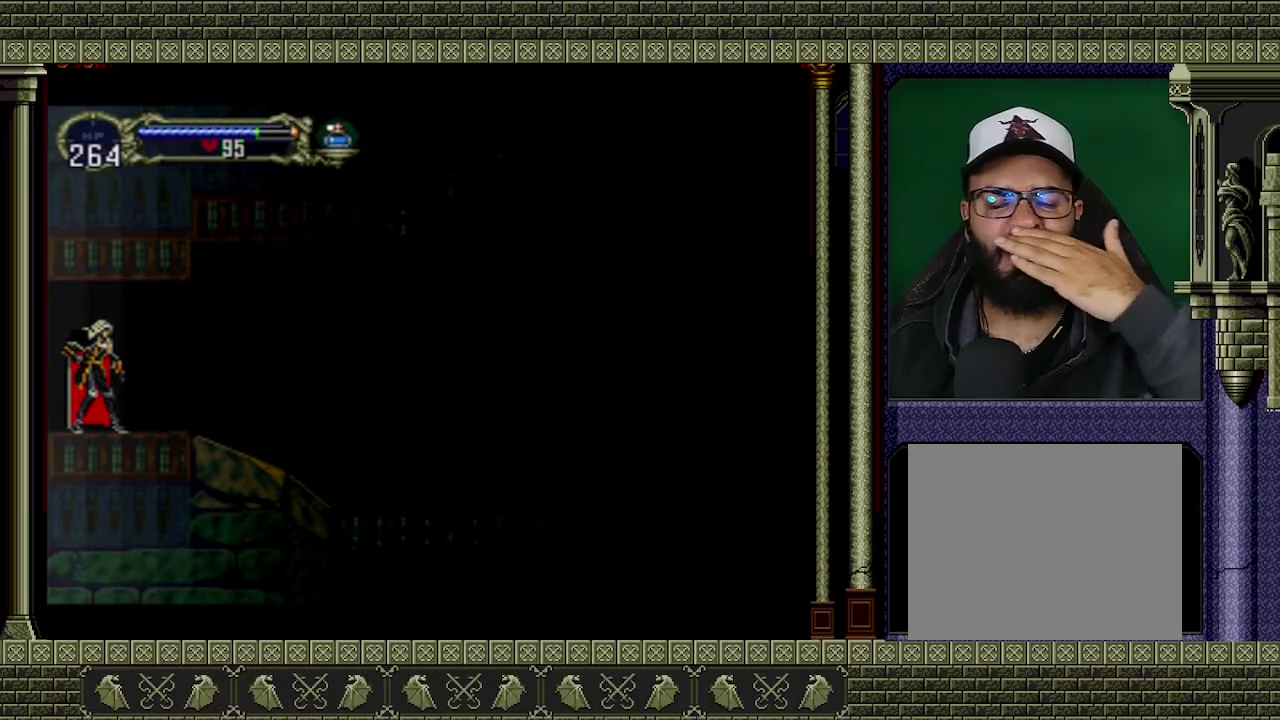
{"buttons": [], "left_stick": "center", "events": []}
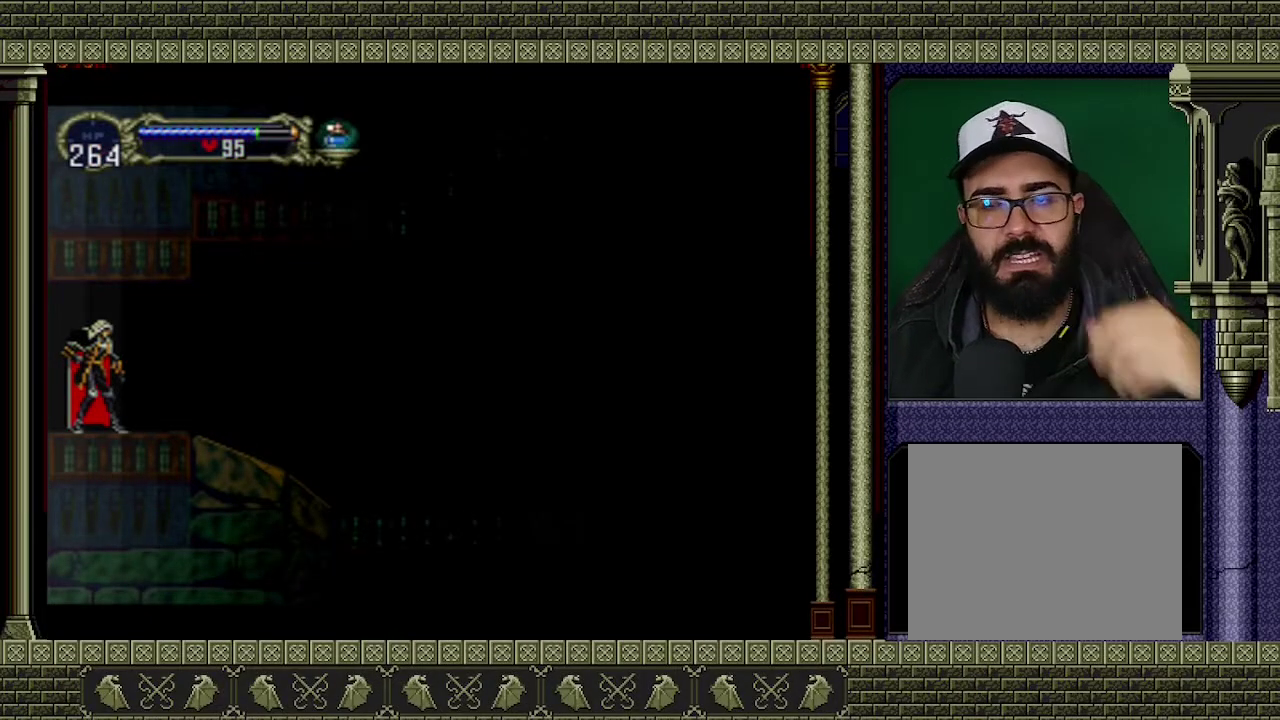
{"buttons": [], "left_stick": "center", "events": []}
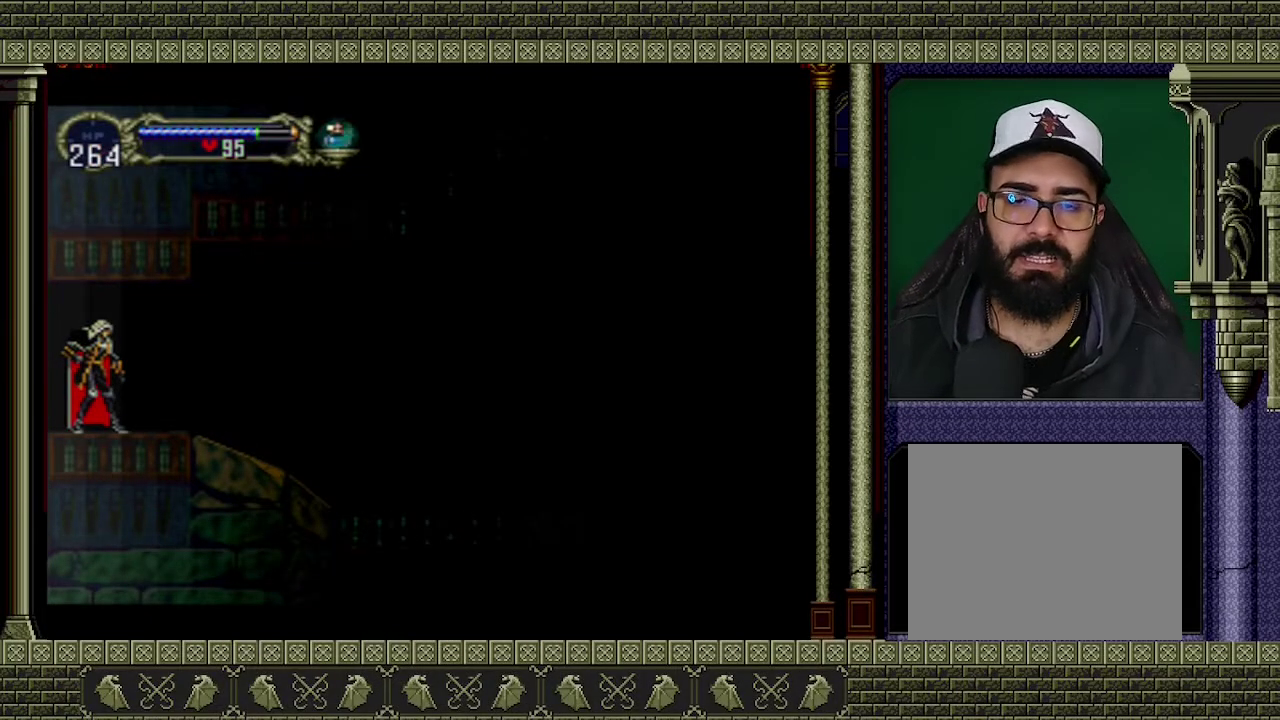
{"buttons": [], "left_stick": "center", "events": []}
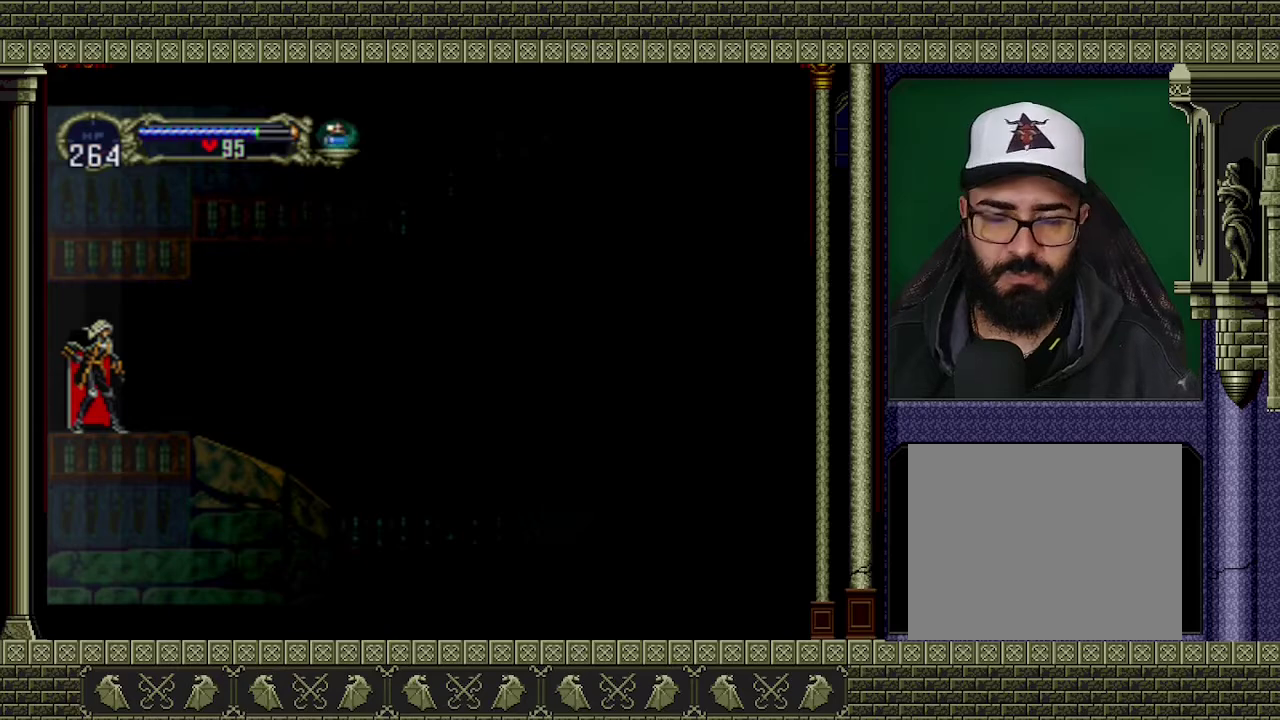
{"buttons": [], "left_stick": "center", "events": []}
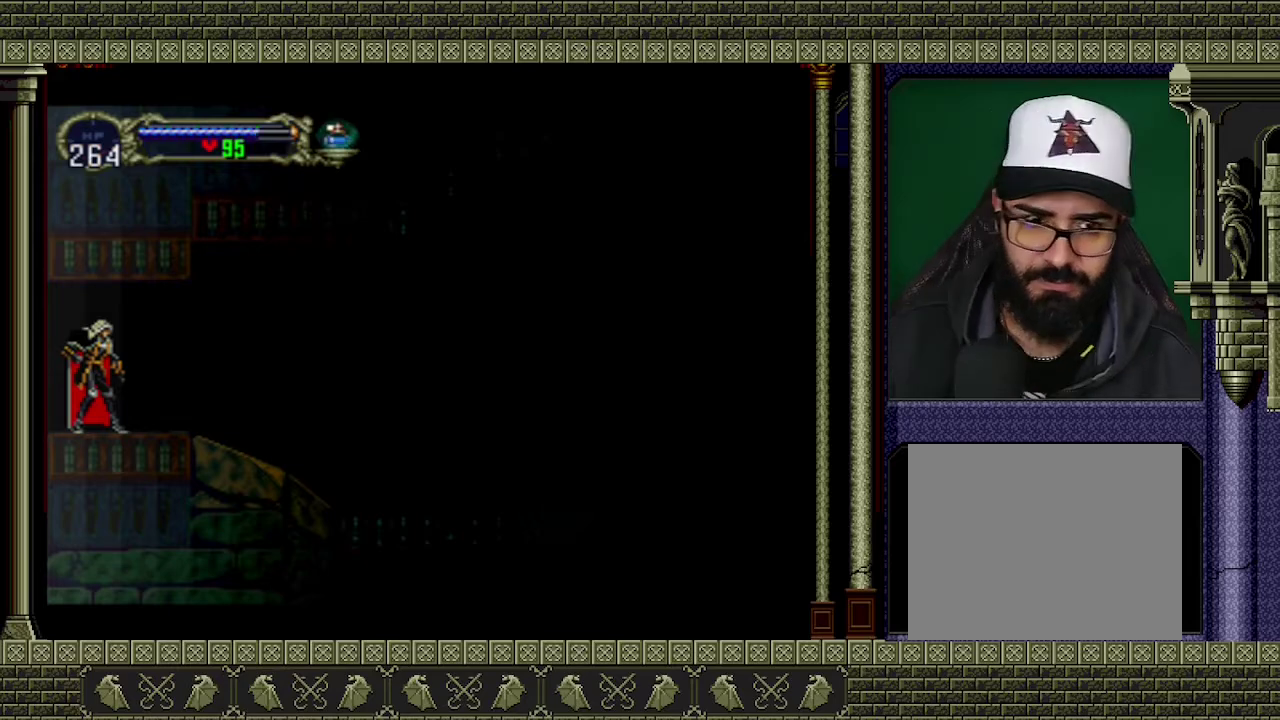
{"buttons": [], "left_stick": "center", "events": []}
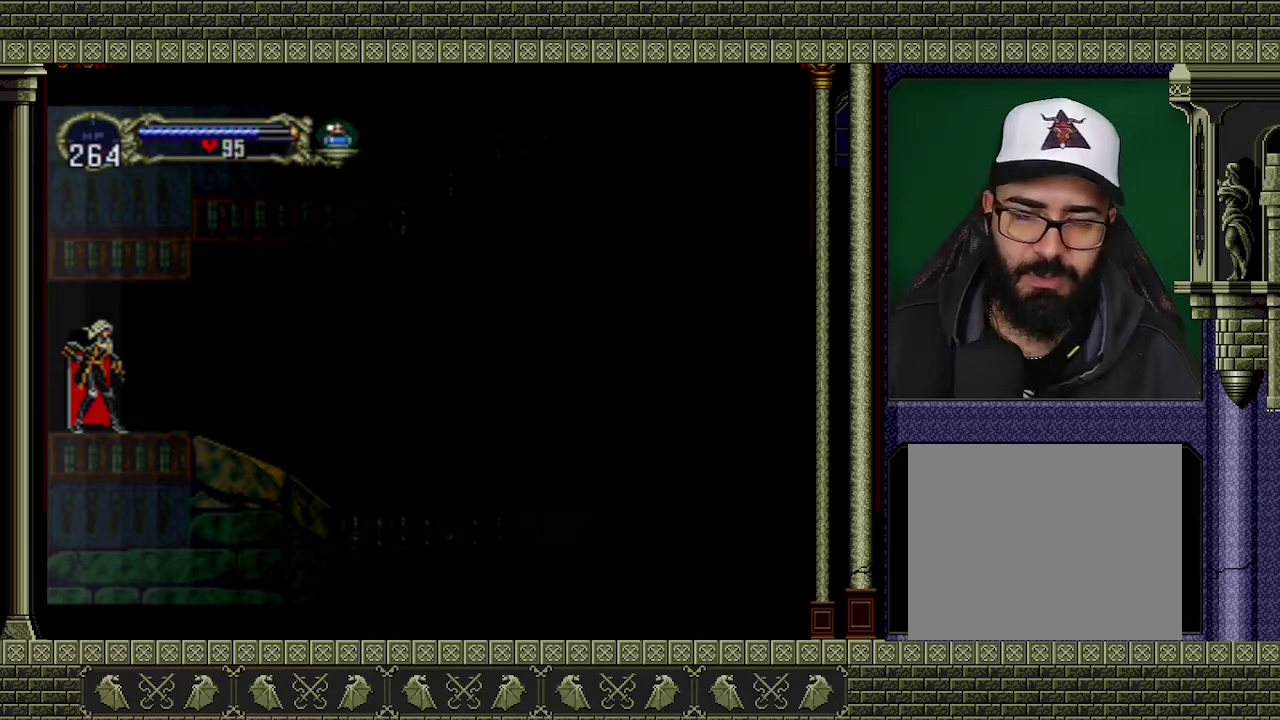
{"buttons": [], "left_stick": "center", "events": []}
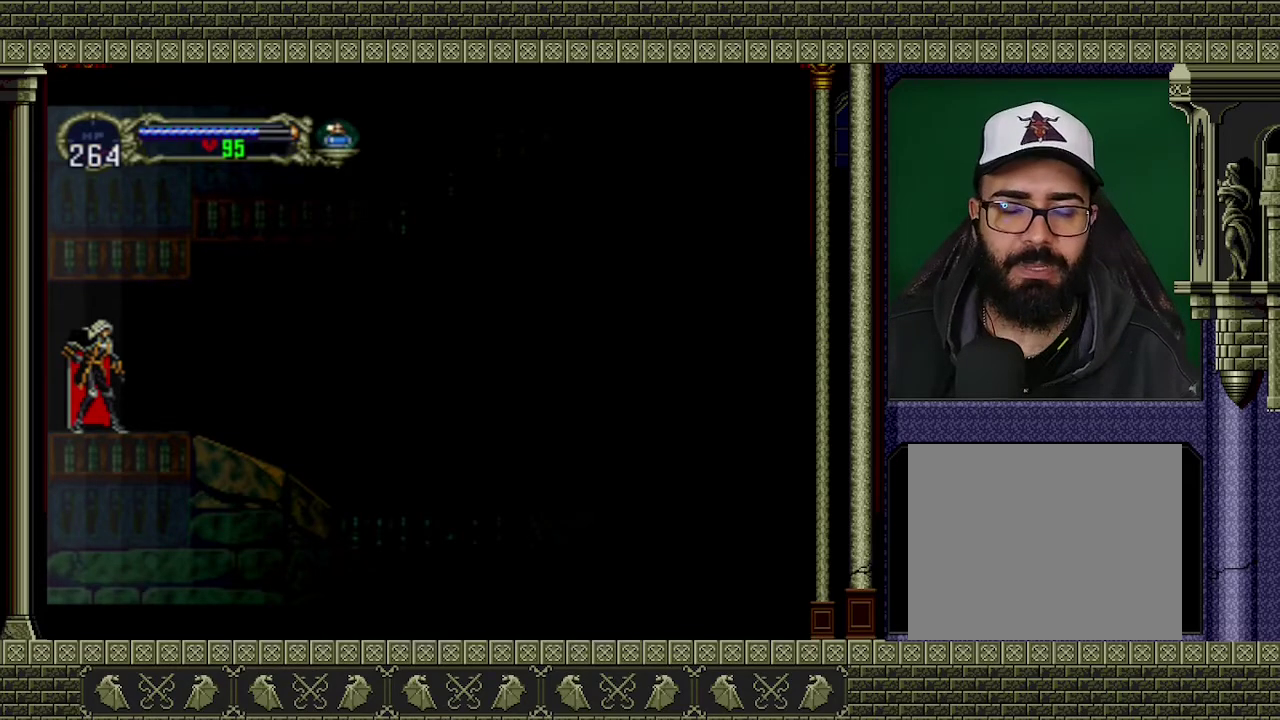
{"buttons": [], "left_stick": "center", "events": []}
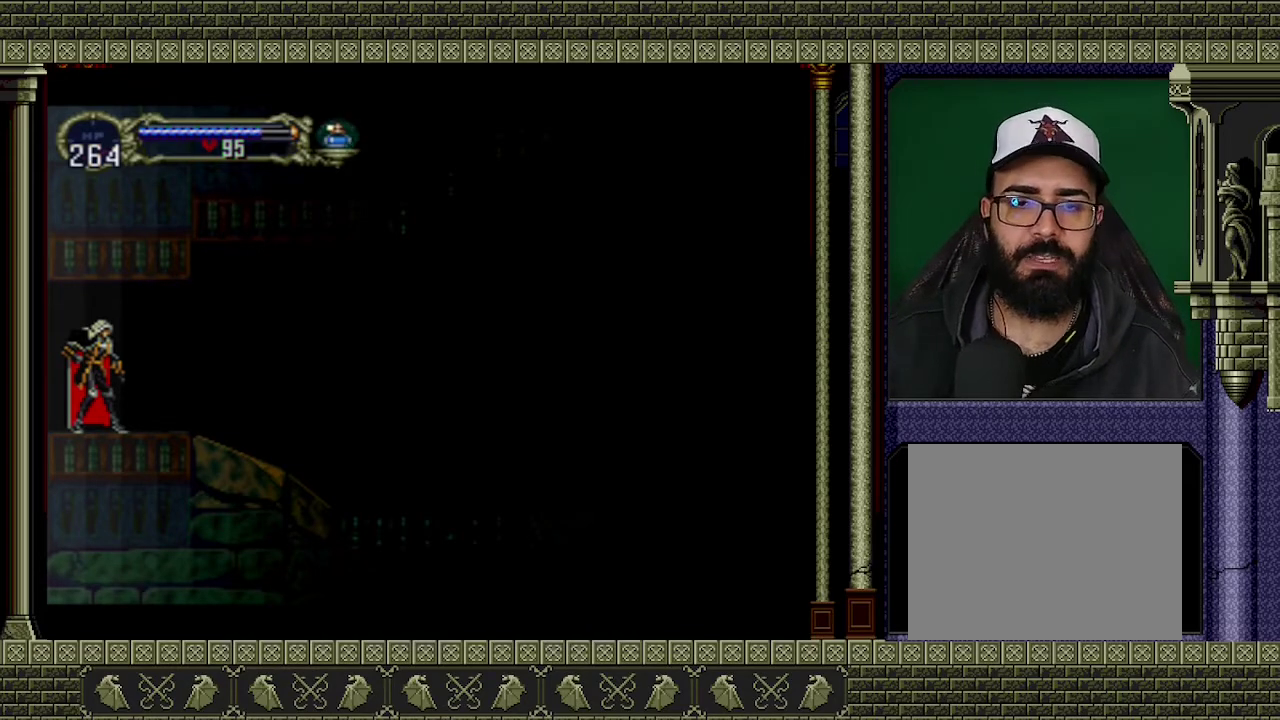
{"buttons": [], "left_stick": "center", "events": []}
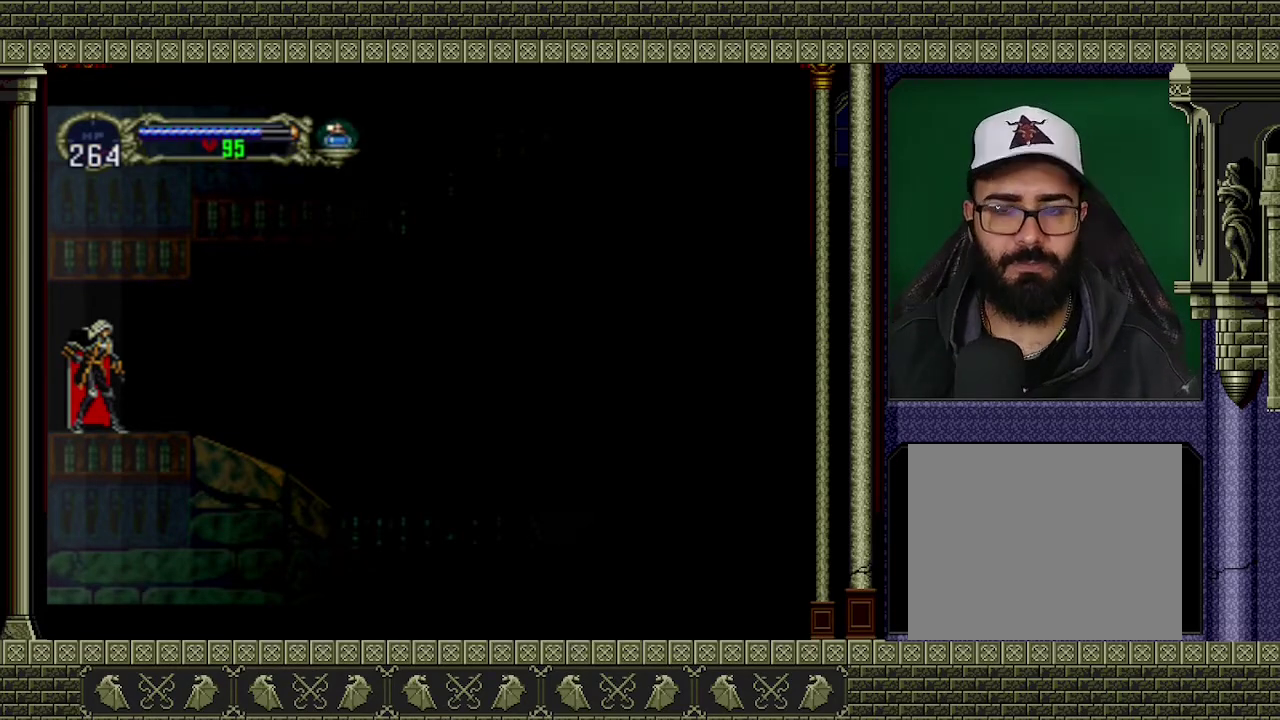
{"buttons": [], "left_stick": "right", "events": [[267, "left_stick", "right"]]}
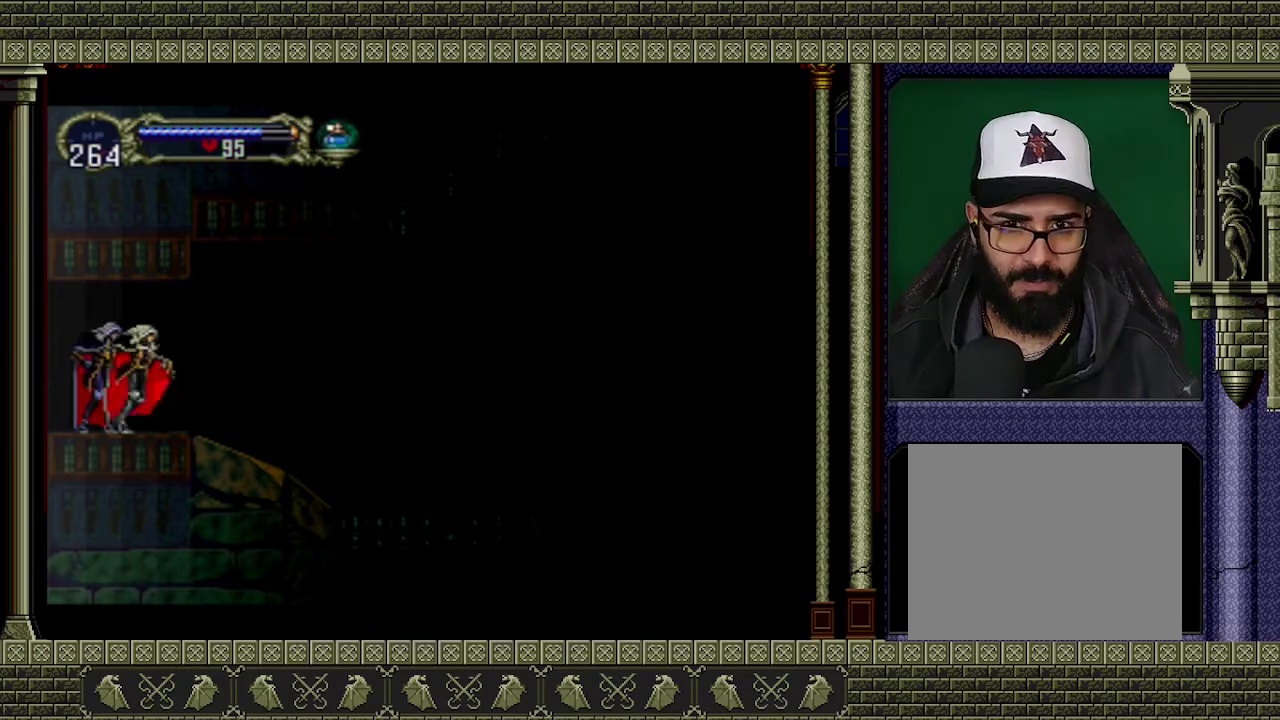
{"buttons": [], "left_stick": "center", "events": [[233, "left_stick", "center"]]}
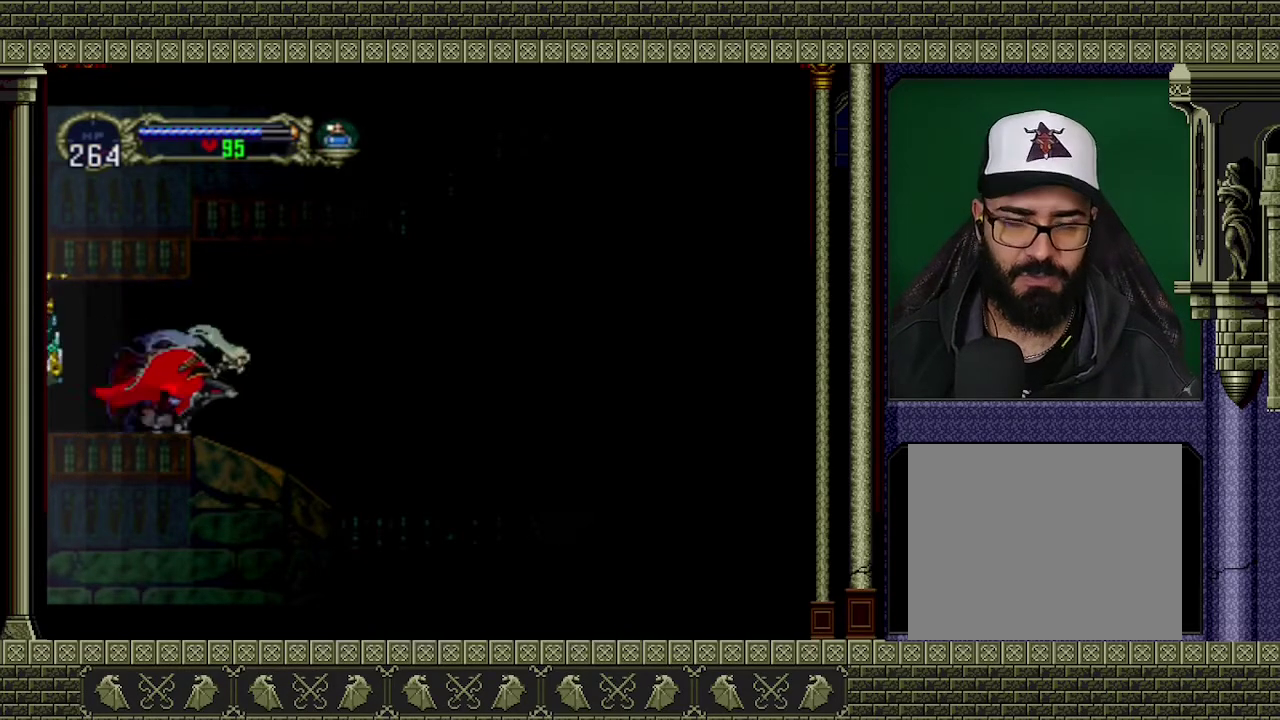
{"buttons": [], "left_stick": "center", "events": []}
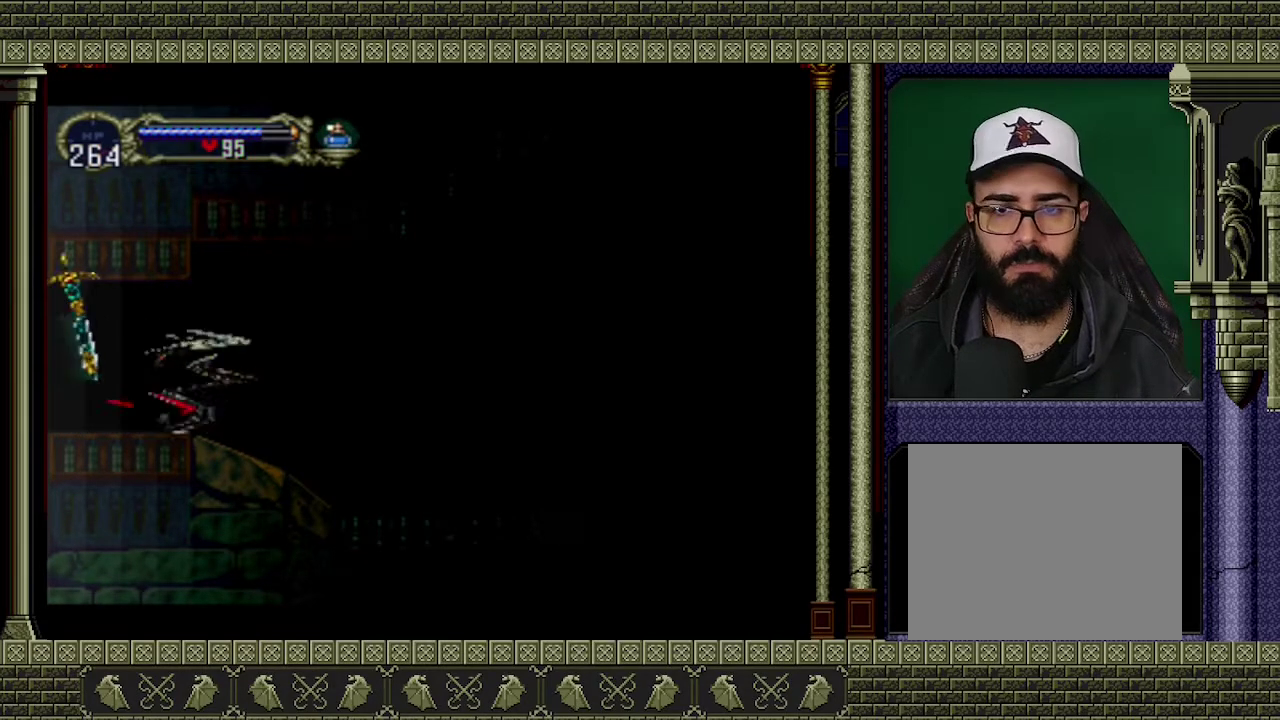
{"buttons": [], "left_stick": "right", "events": [[300, "left_stick", "right"]]}
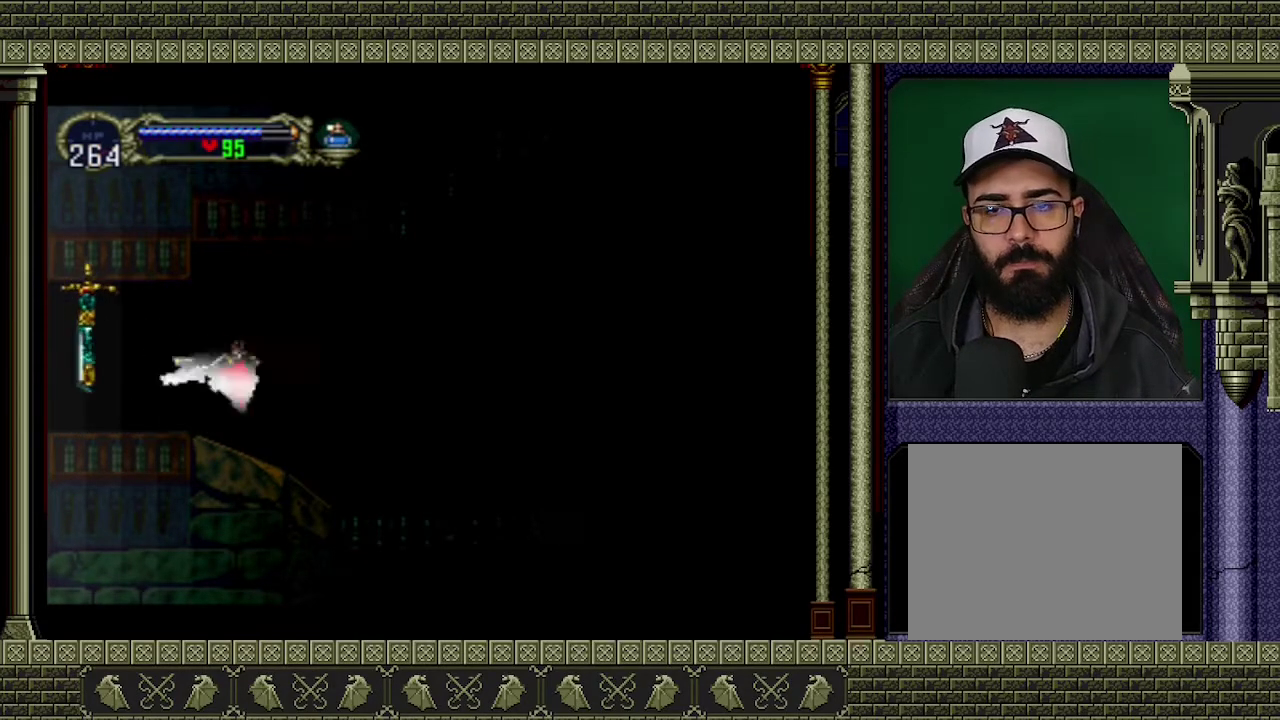
{"buttons": [], "left_stick": "center", "events": [[267, "Y", "down"], [367, "left_stick", "center"], [433, "Y", "up"]]}
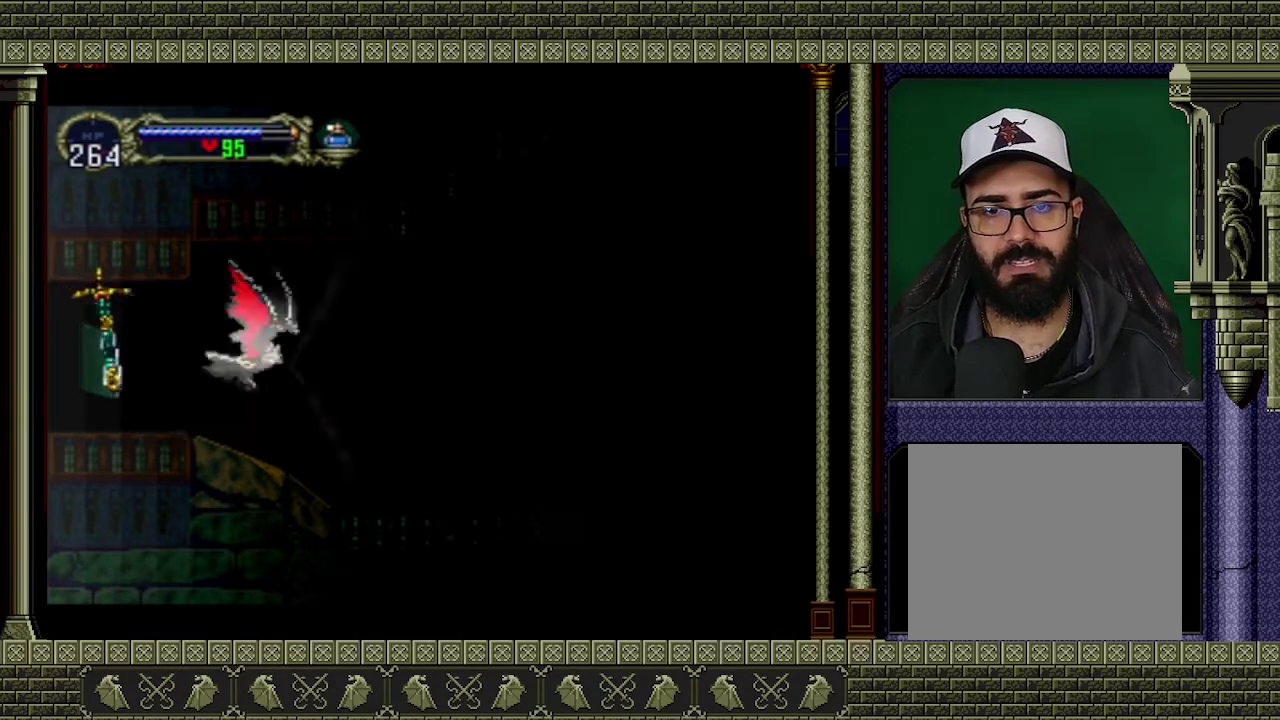
{"buttons": [], "left_stick": "right", "events": [[400, "left_stick", "right"]]}
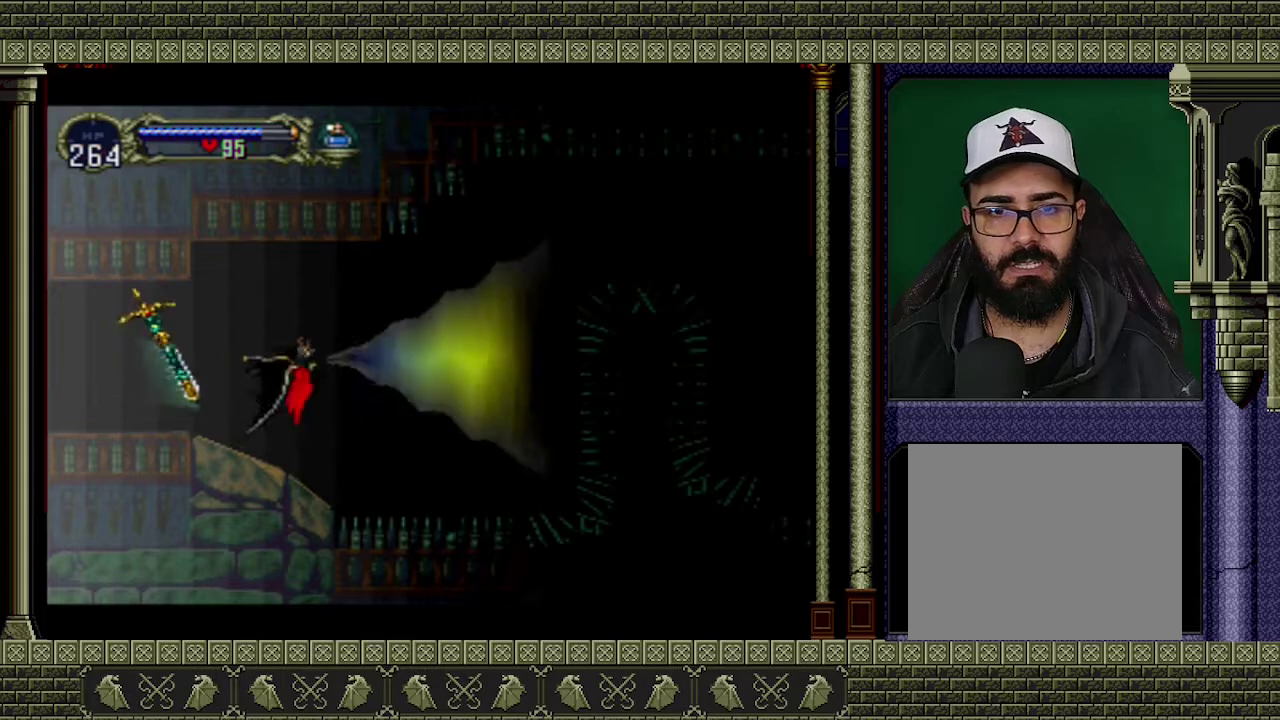
{"buttons": [], "left_stick": "up-right", "events": [[467, "left_stick", "up-right"]]}
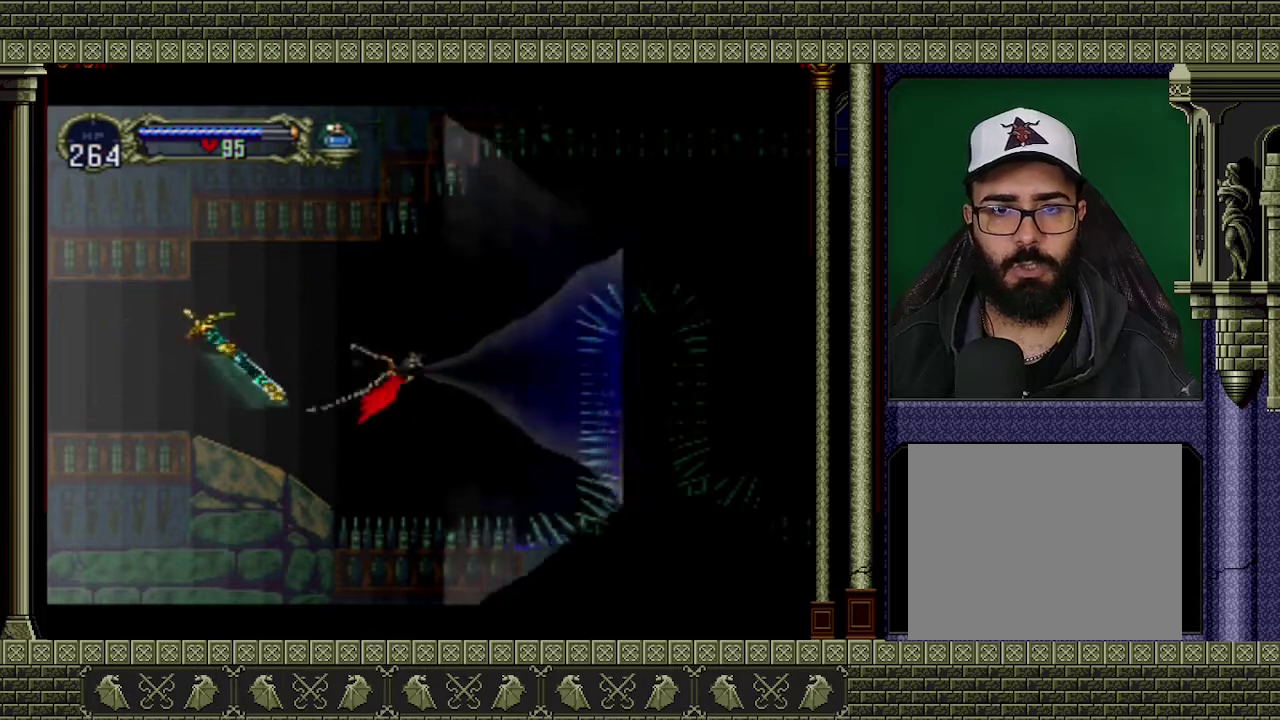
{"buttons": ["Y"], "left_stick": "up-right", "events": [[200, "left_stick", "center"], [367, "left_stick", "right"], [400, "Y", "down"], [500, "left_stick", "up-right"]]}
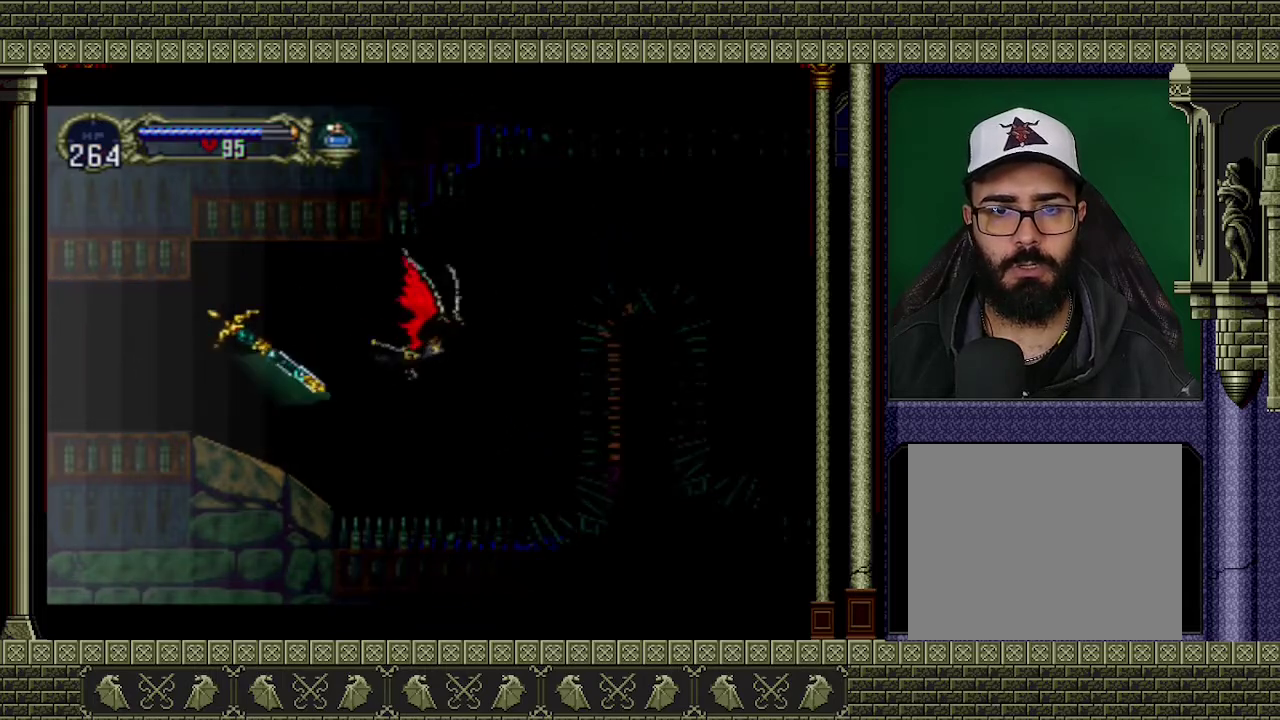
{"buttons": [], "left_stick": "right", "events": [[33, "Y", "up"], [167, "left_stick", "center"], [500, "left_stick", "right"]]}
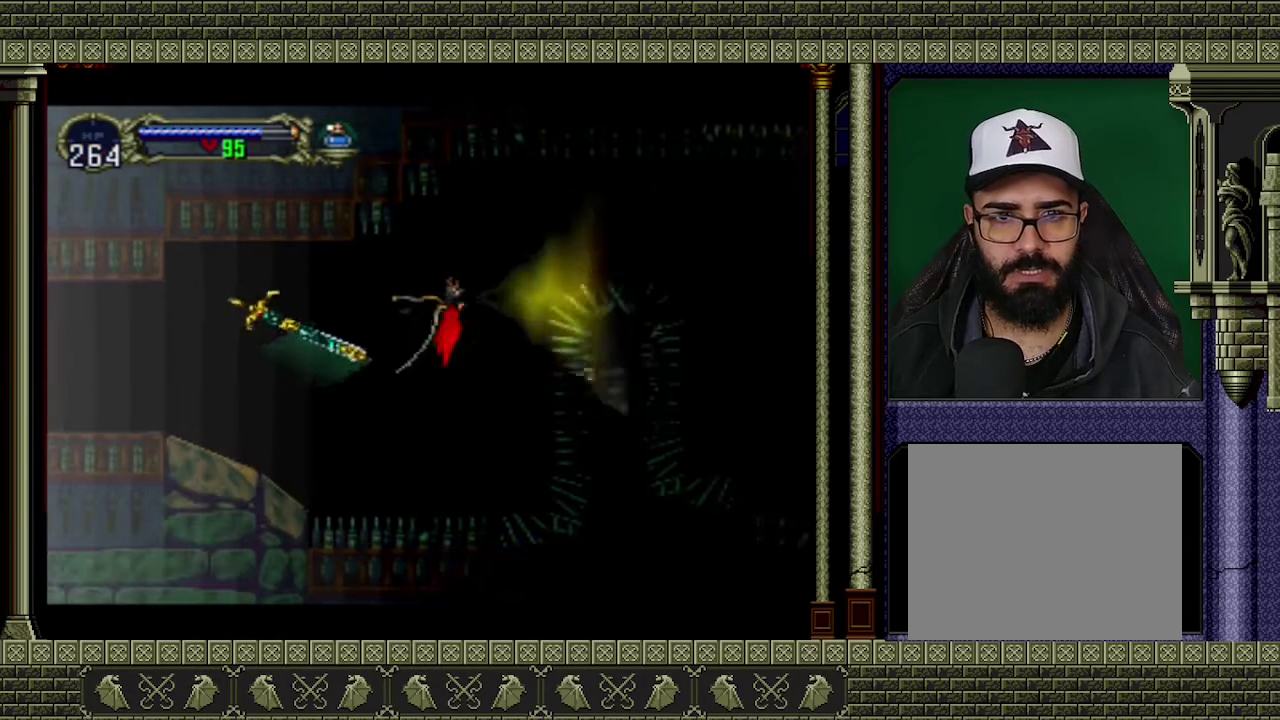
{"buttons": [], "left_stick": "up", "events": [[133, "left_stick", "up-right"], [233, "left_stick", "center"], [467, "left_stick", "up"]]}
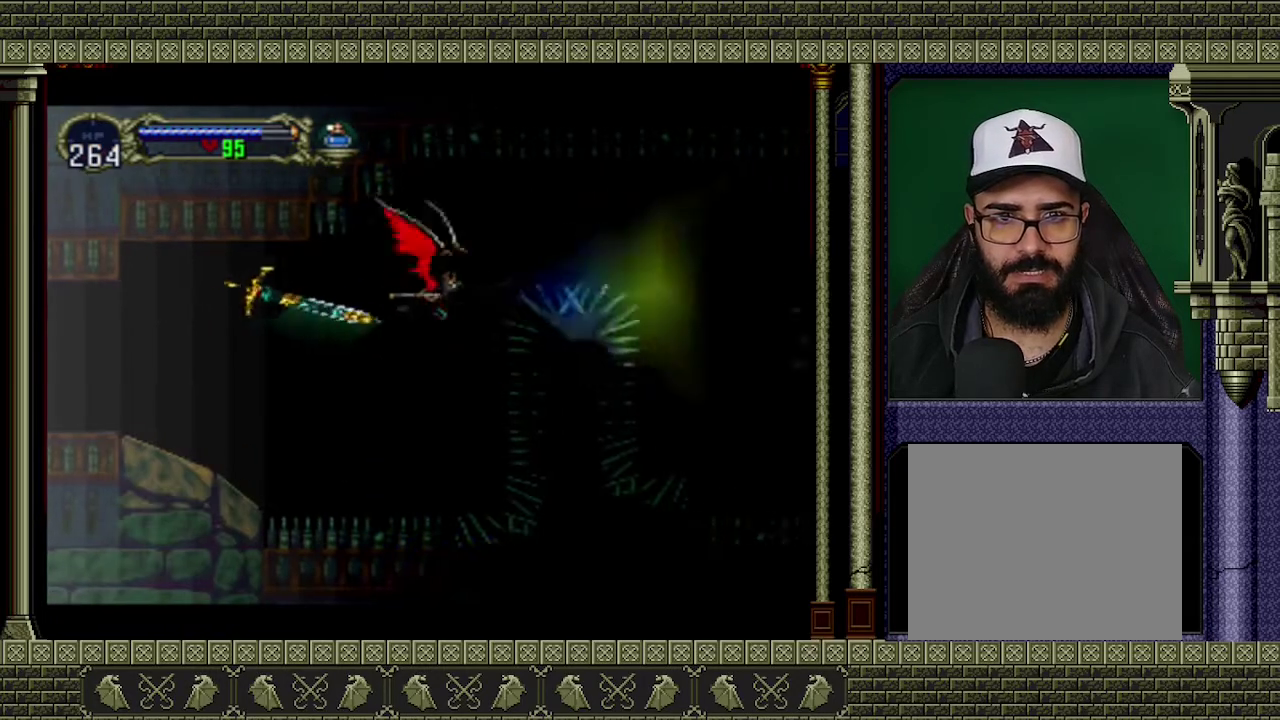
{"buttons": [], "left_stick": "up", "events": [[67, "left_stick", "up-right"], [133, "left_stick", "center"], [467, "left_stick", "up"]]}
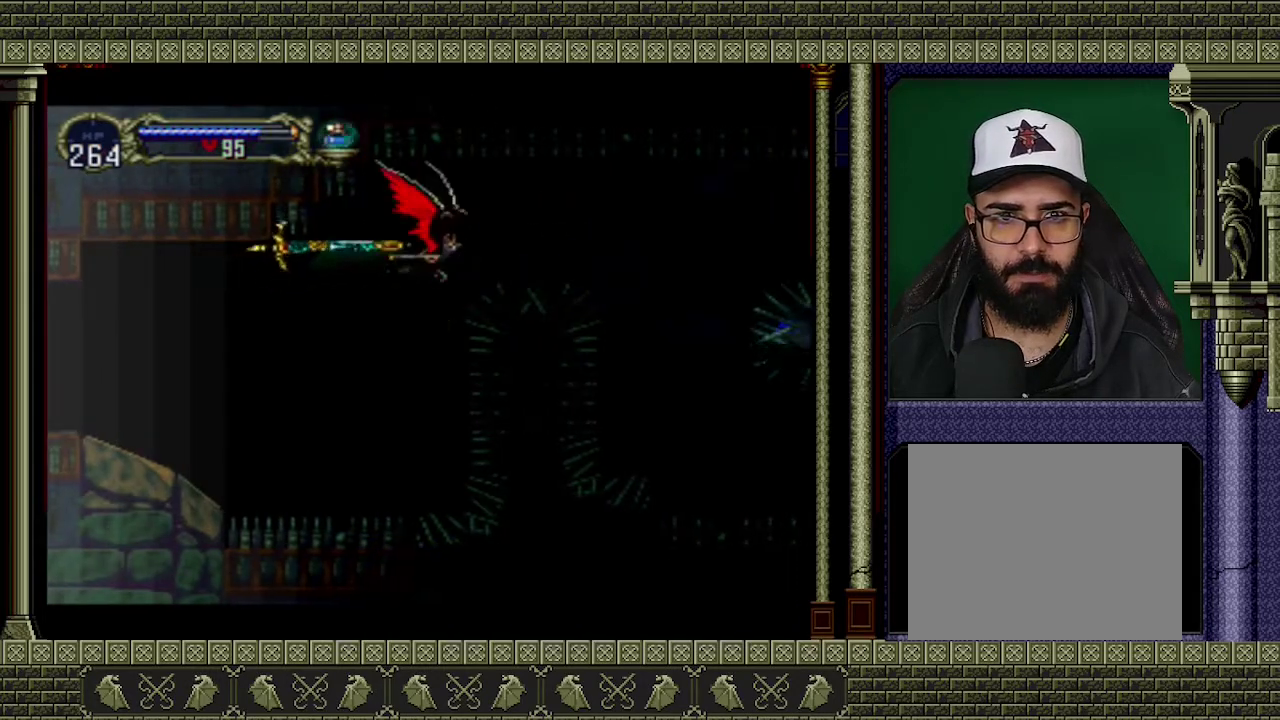
{"buttons": [], "left_stick": "right", "events": [[133, "left_stick", "center"], [367, "left_stick", "right"]]}
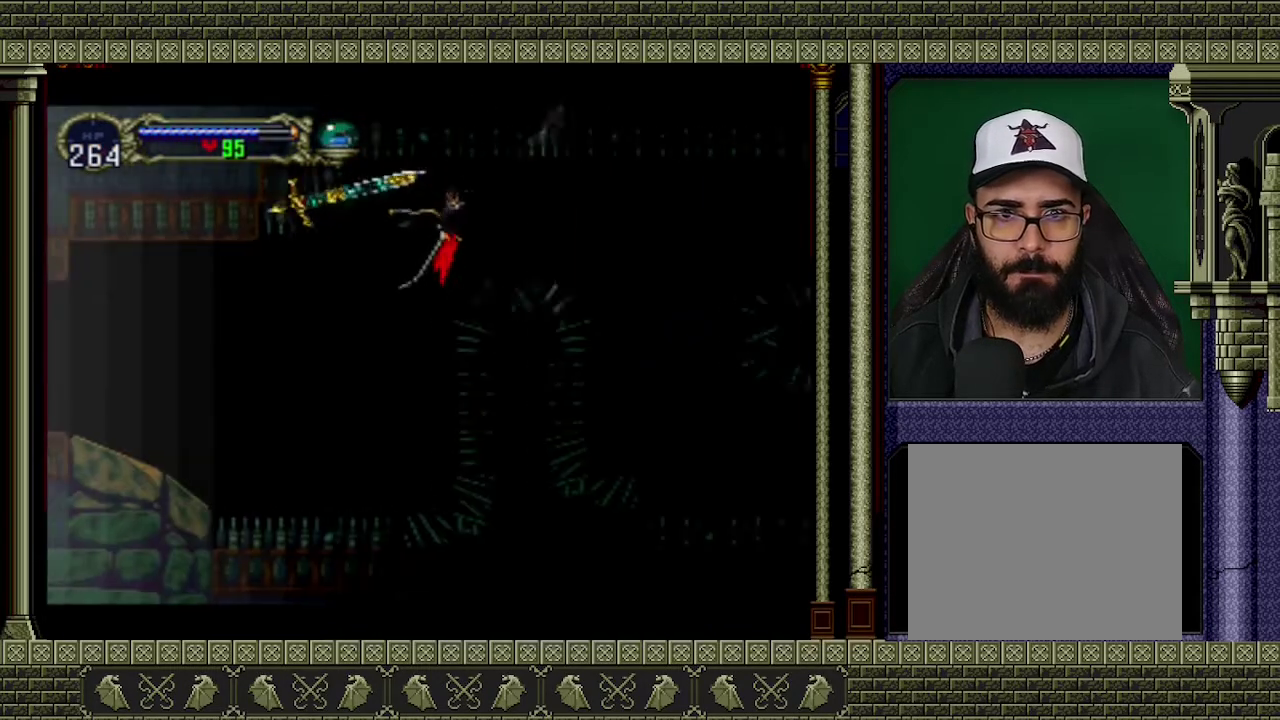
{"buttons": [], "left_stick": "right", "events": []}
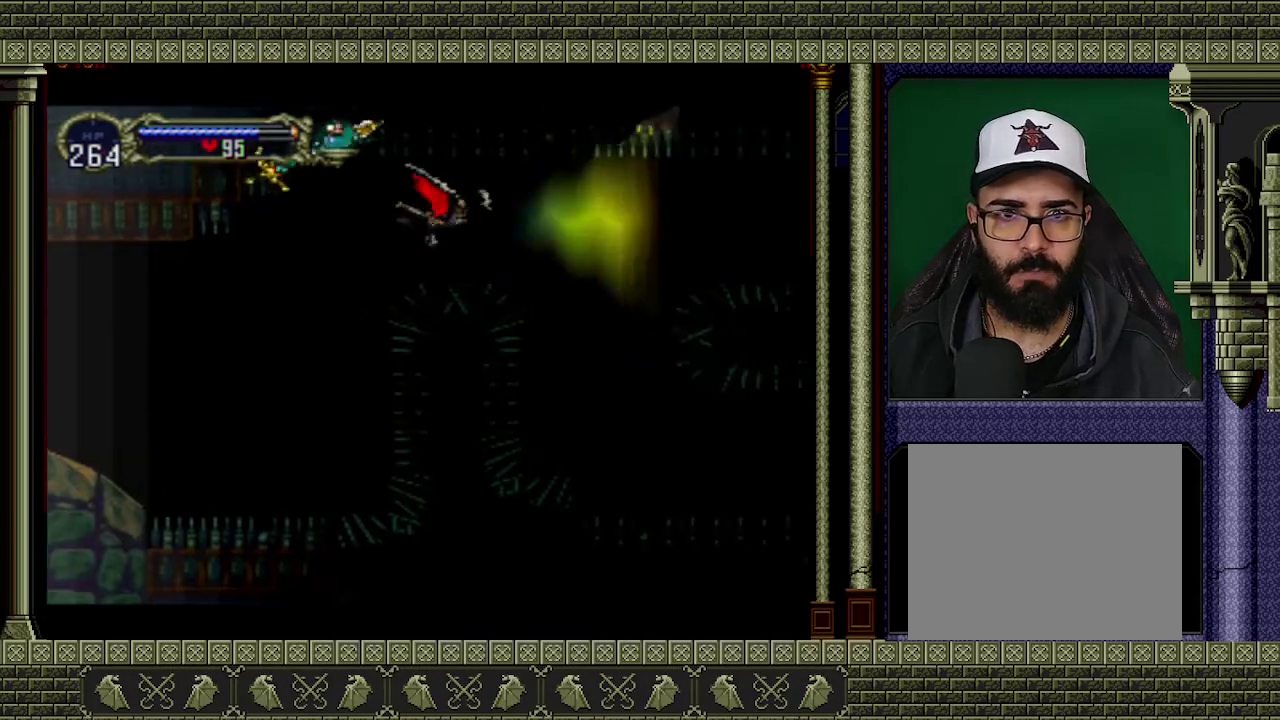
{"buttons": [], "left_stick": "right", "events": []}
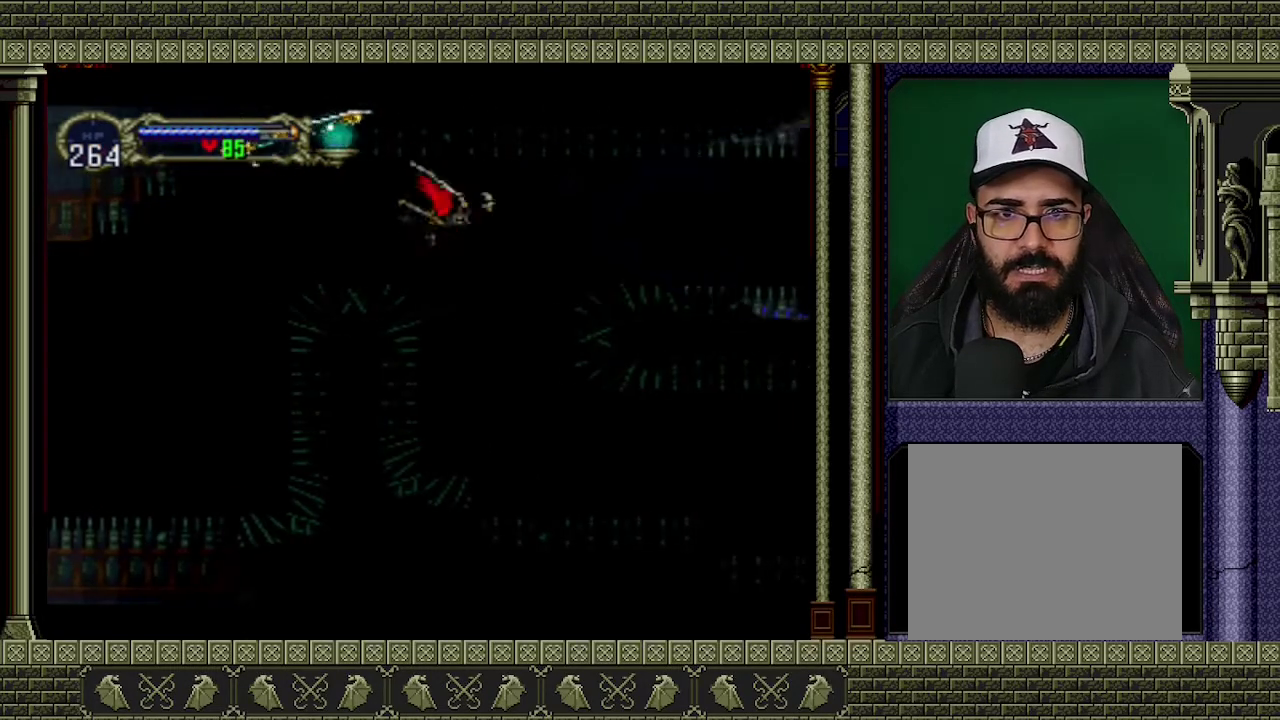
{"buttons": [], "left_stick": "right", "events": [[67, "left_stick", "center"], [467, "left_stick", "right"]]}
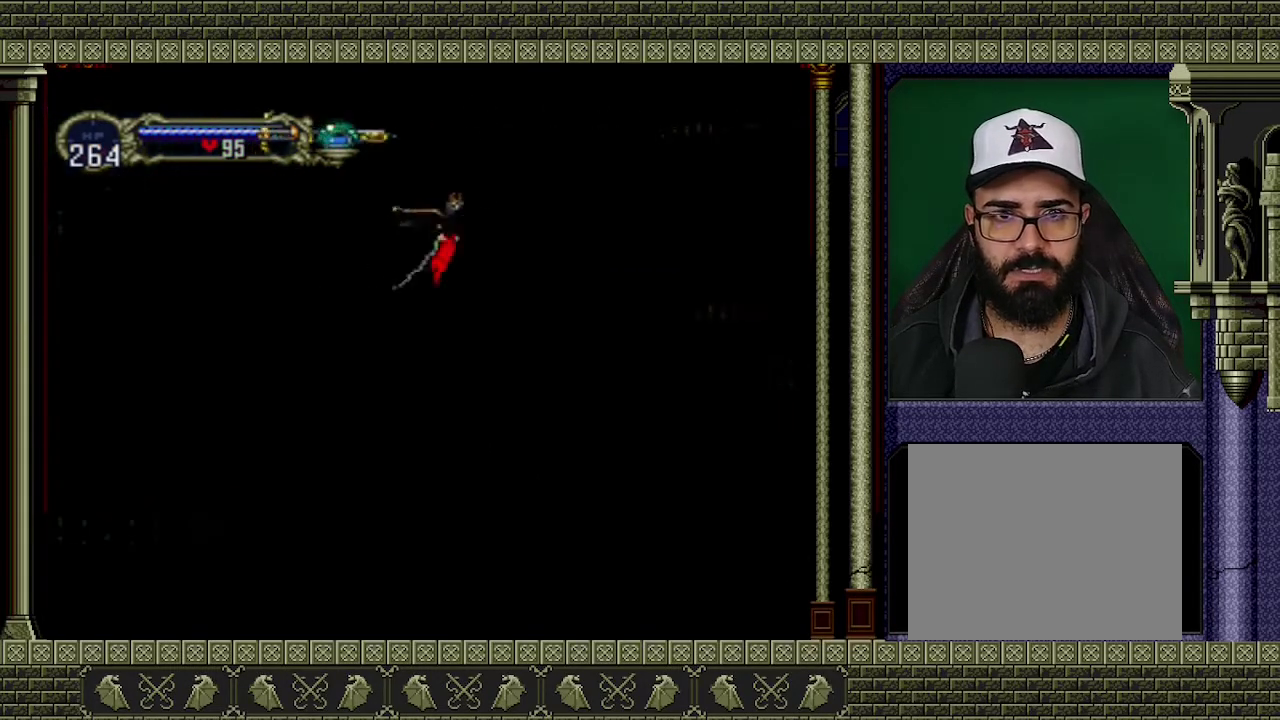
{"buttons": [], "left_stick": "down", "events": [[100, "left_stick", "center"], [500, "left_stick", "down"]]}
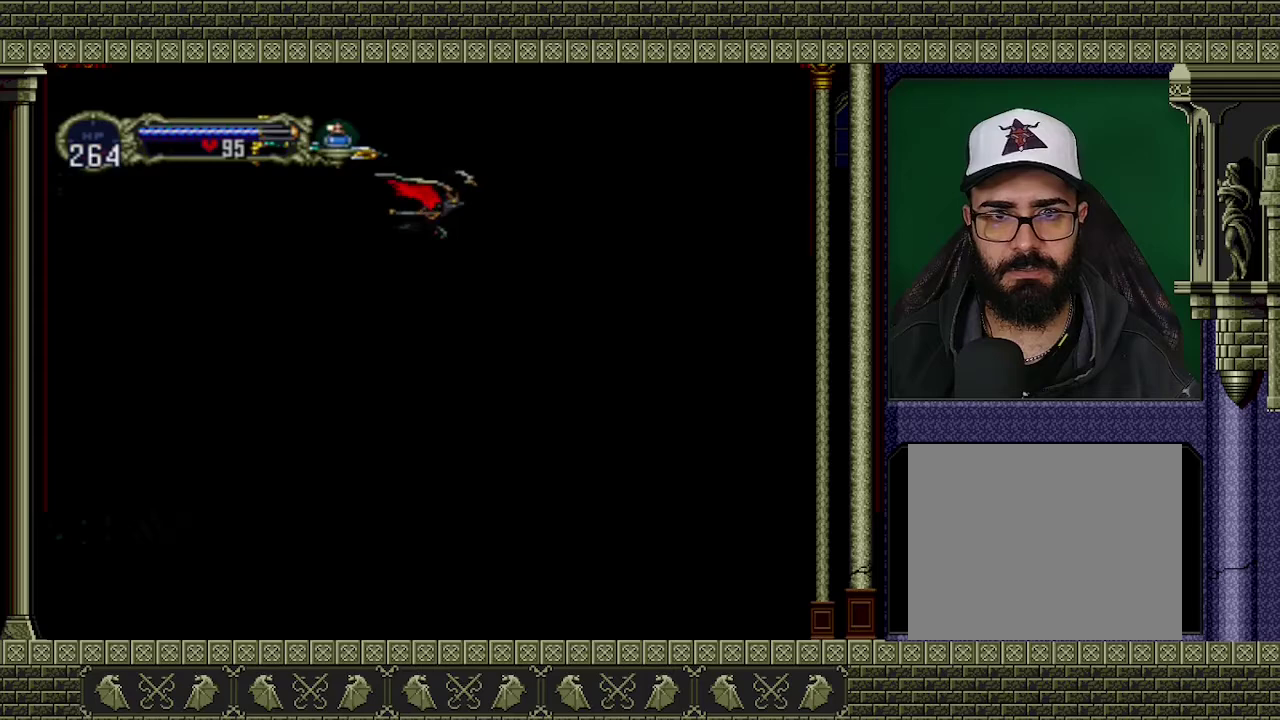
{"buttons": [], "left_stick": "center", "events": [[167, "left_stick", "center"], [233, "Y", "down"], [367, "Y", "up"]]}
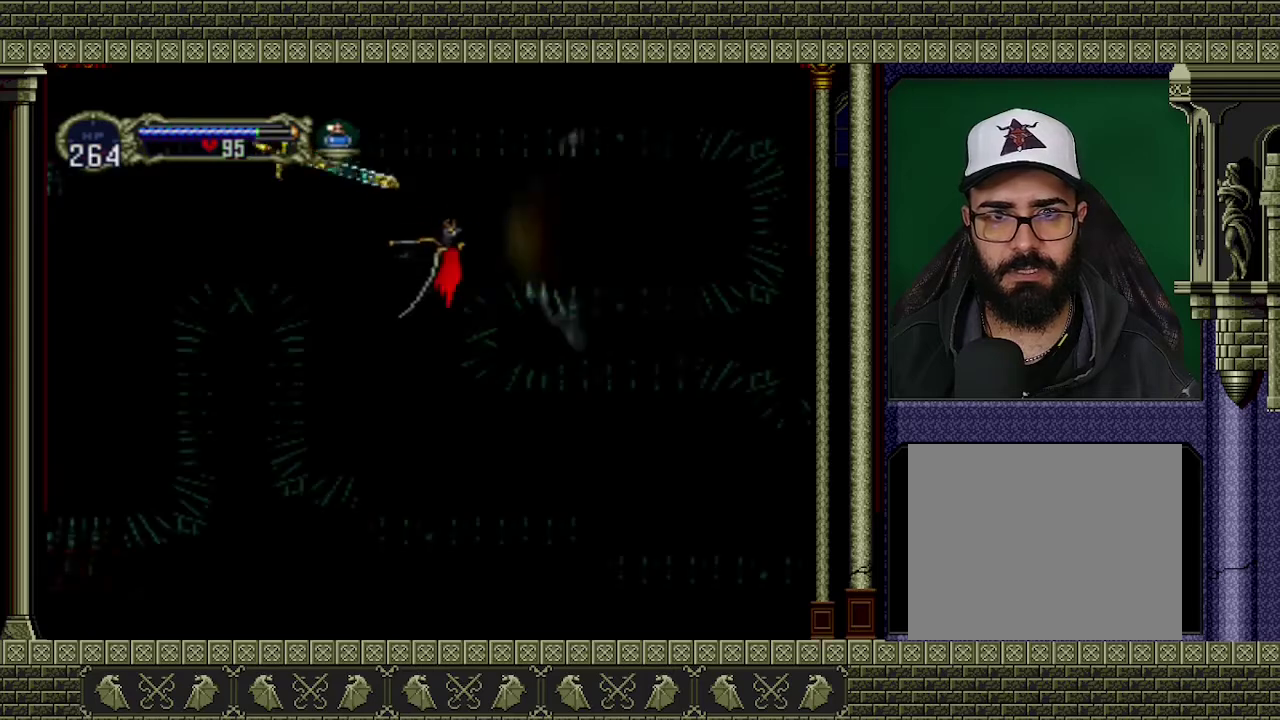
{"buttons": [], "left_stick": "down", "events": [[433, "left_stick", "down"]]}